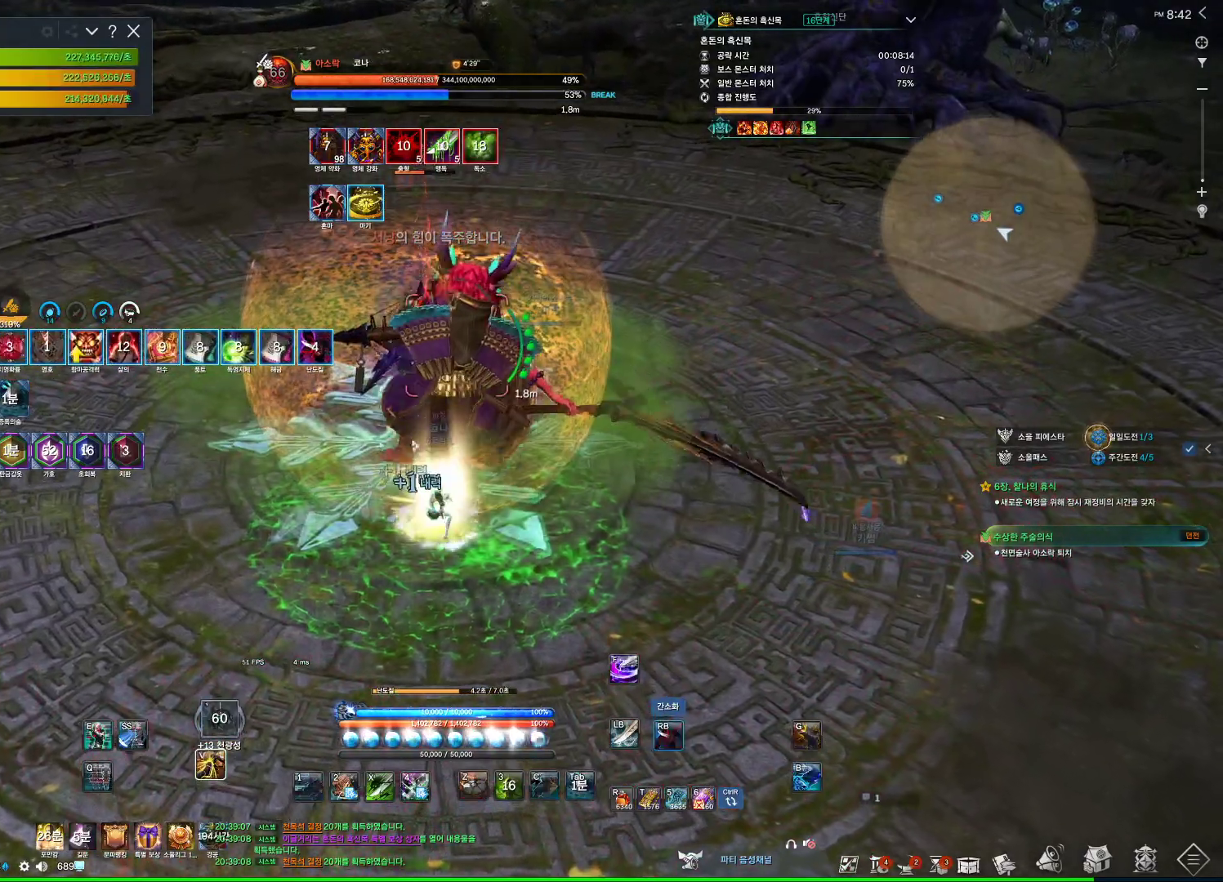
Gameplay with keyboard and mouse; each line is a JSON object with the keys and mouse buttons held at the frame after it. "events" lists presses ("down") and releases ("up") of "1", "2", "3", "4", "5", "a", "alt", "c", "ctrl", "d", "e", "f", "m", "q", "r", "s", "shift", "space", "t", "tab", "tilde", "v", "w", "x", "z", "mouse_left", "mouse_wheel", "mouse_right", "mouse_mb4" and "mouse_mb5" between this image and that frame as [ms after this image, input, new state], when the widget could be followed in between. "mouse_left", "mouse_wheel", "mouse_right", "mouse_mb4", "mouse_mb5" = the "left", "wheel", "right", "mb4", "mb5" buttons of the "mouse" list. No other keys are recorded. "wheel" means that the mouse wheel is clicked or scrolled. Not read: mouse_move.
{"keys": [], "mouse": ["wheel", "right"], "events": [[200, "4", "down"], [200, "mouse_right", "up"], [333, "4", "up"], [400, "mouse_right", "down"], [500, "mouse_wheel", "down"]]}
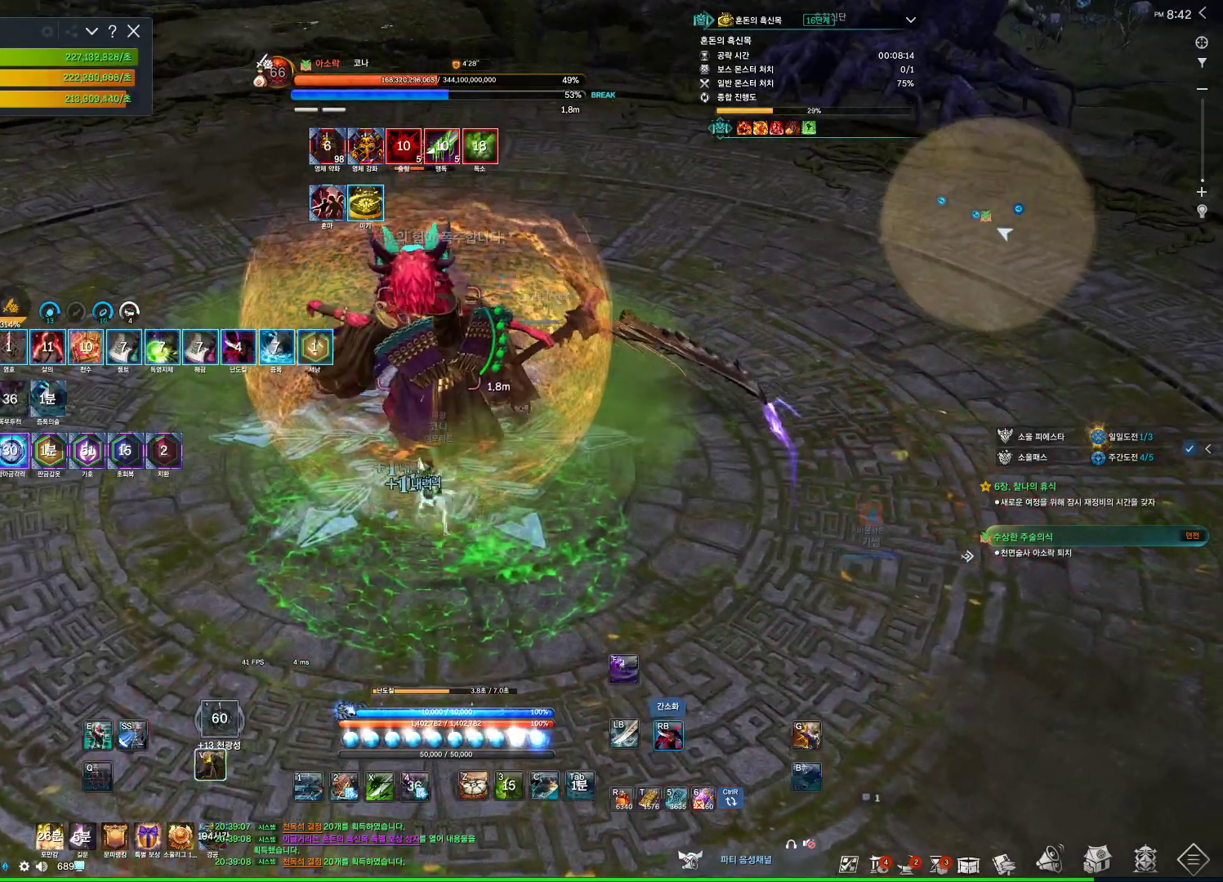
{"keys": [], "mouse": ["right"], "events": [[200, "mouse_wheel", "up"], [300, "4", "down"], [300, "mouse_right", "up"], [467, "4", "up"], [500, "mouse_right", "down"]]}
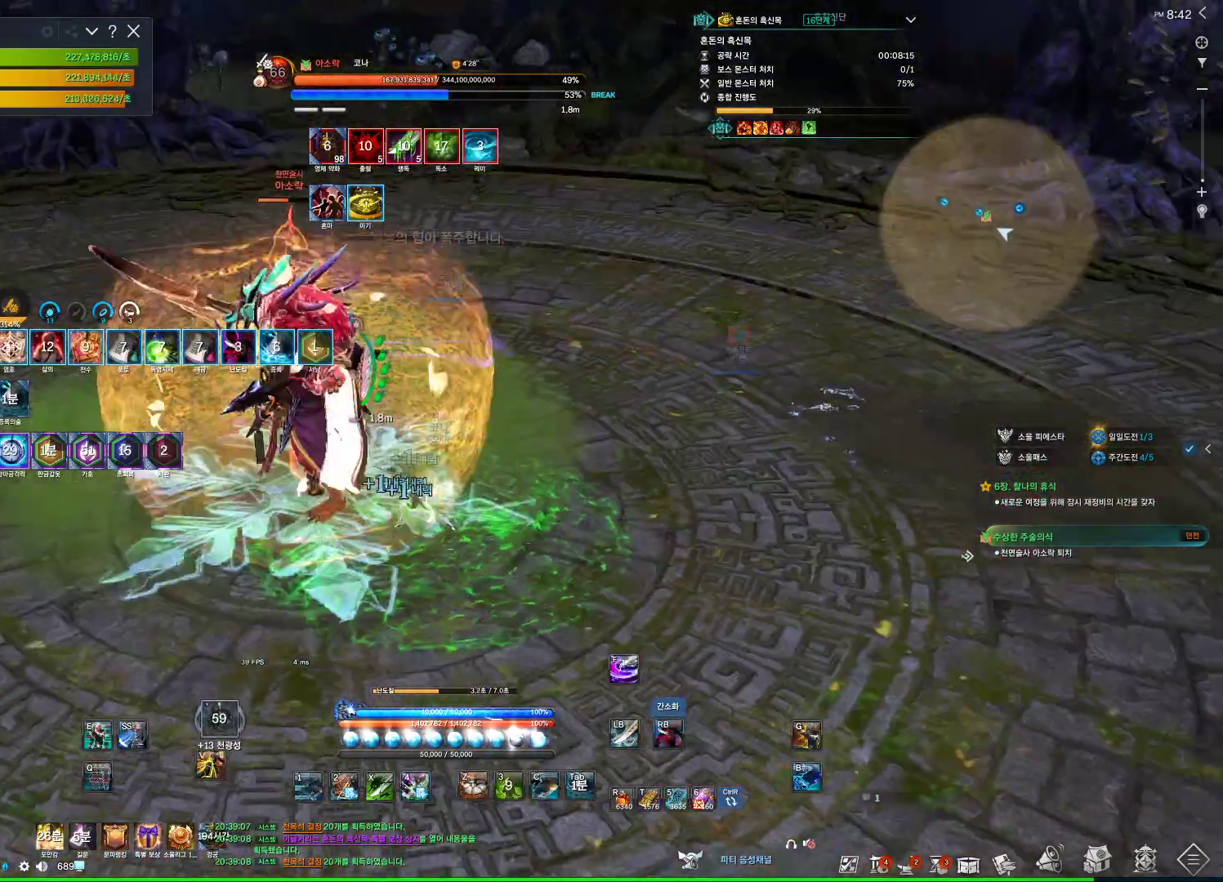
{"keys": ["4"], "mouse": [], "events": [[433, "4", "down"], [433, "mouse_right", "up"]]}
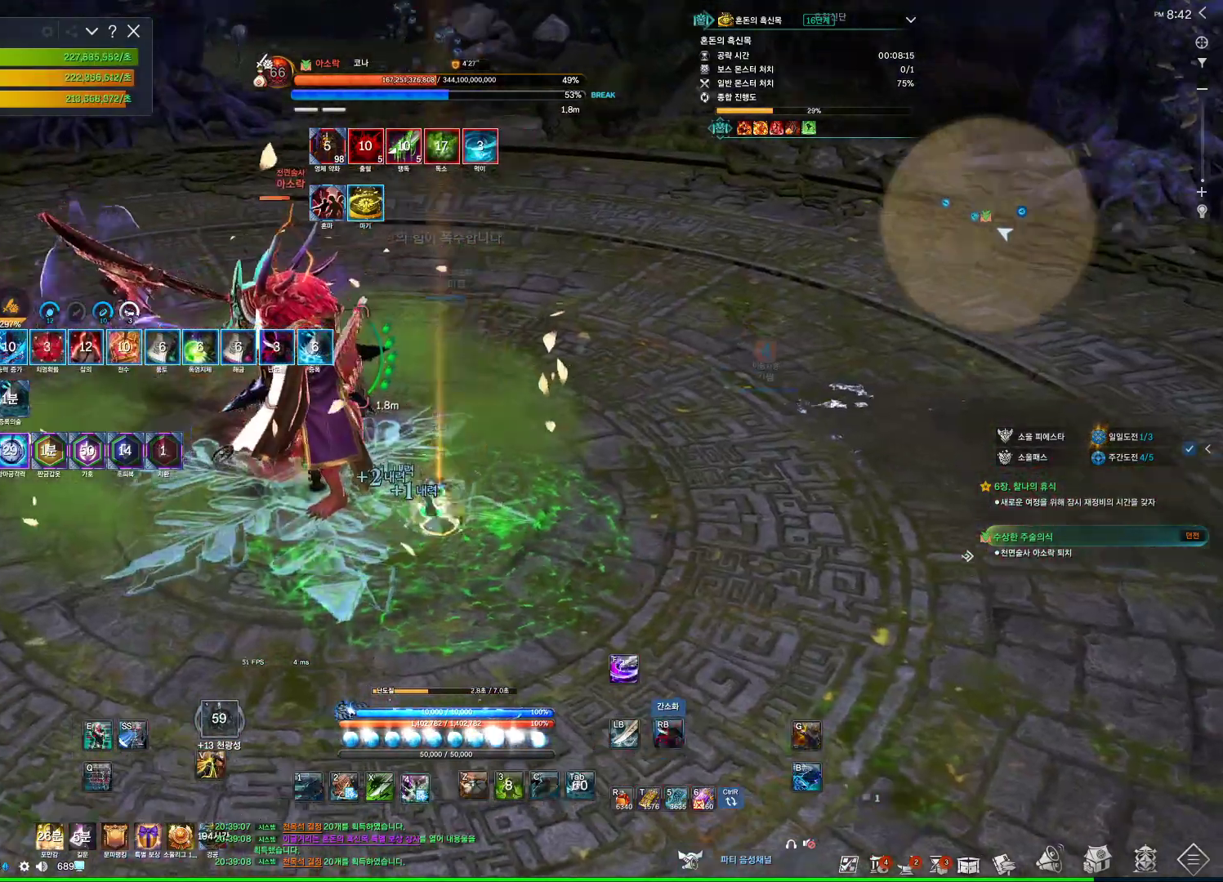
{"keys": ["4"], "mouse": [], "events": [[67, "4", "up"], [67, "mouse_right", "down"], [200, "mouse_wheel", "down"], [433, "mouse_wheel", "up"], [500, "4", "down"], [500, "mouse_right", "up"]]}
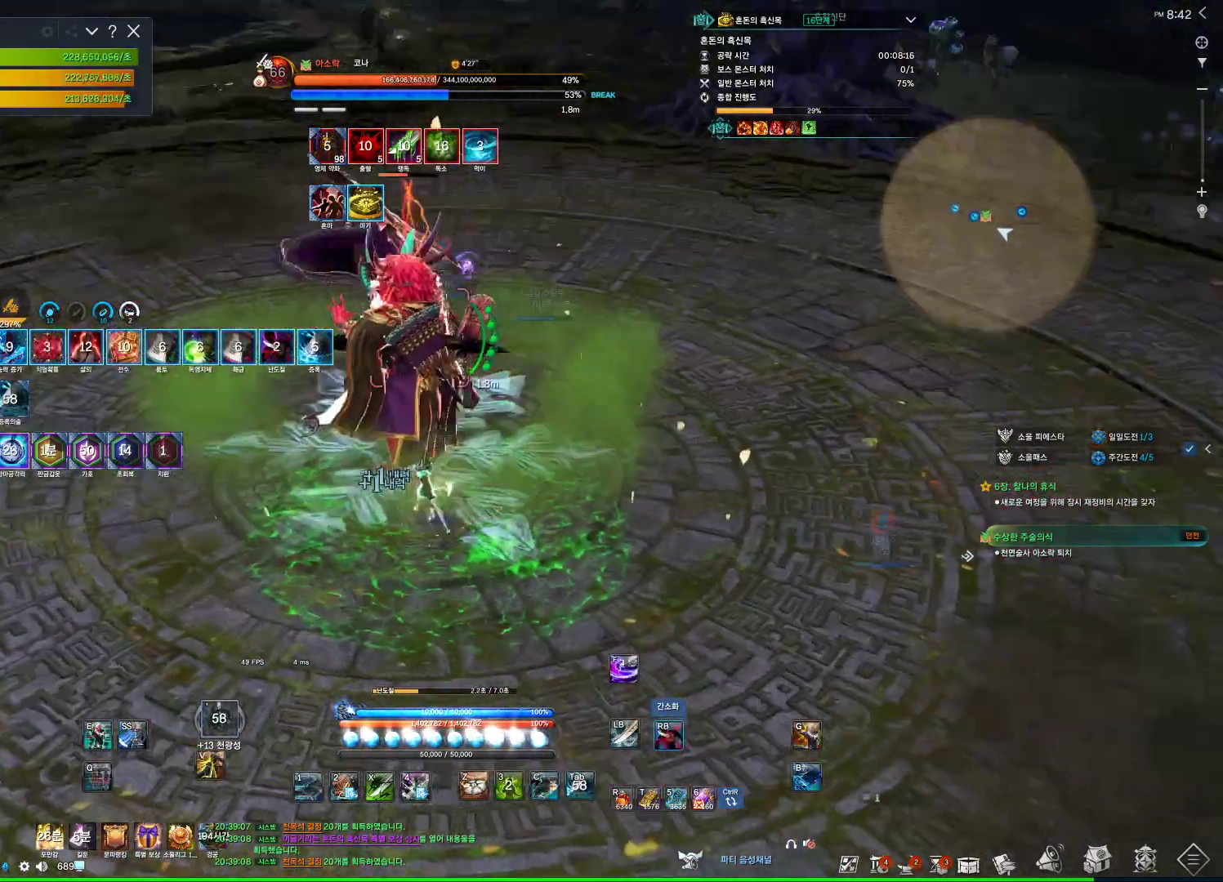
{"keys": [], "mouse": ["right"], "events": [[167, "4", "up"], [167, "mouse_right", "down"]]}
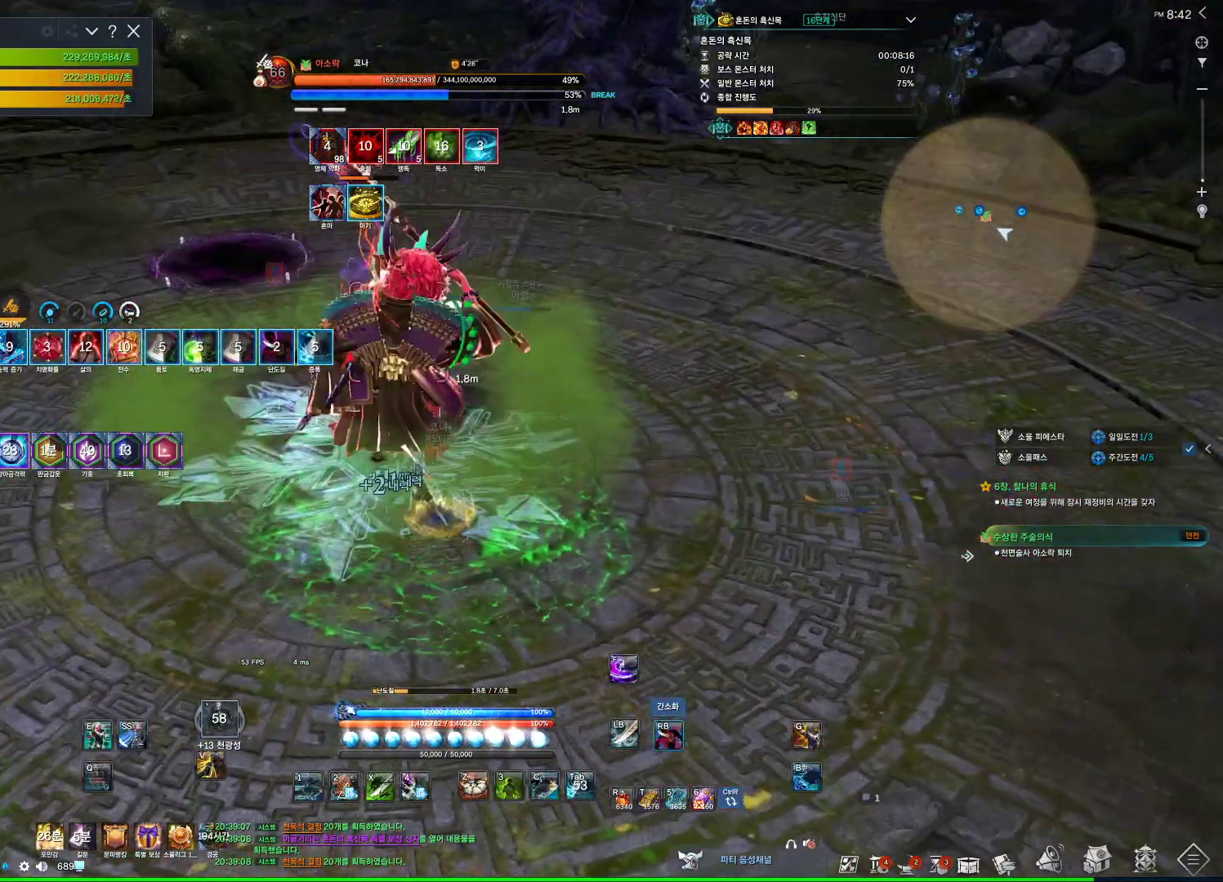
{"keys": [], "mouse": ["right"], "events": [[100, "4", "down"], [100, "mouse_right", "up"], [300, "4", "up"], [300, "mouse_right", "down"]]}
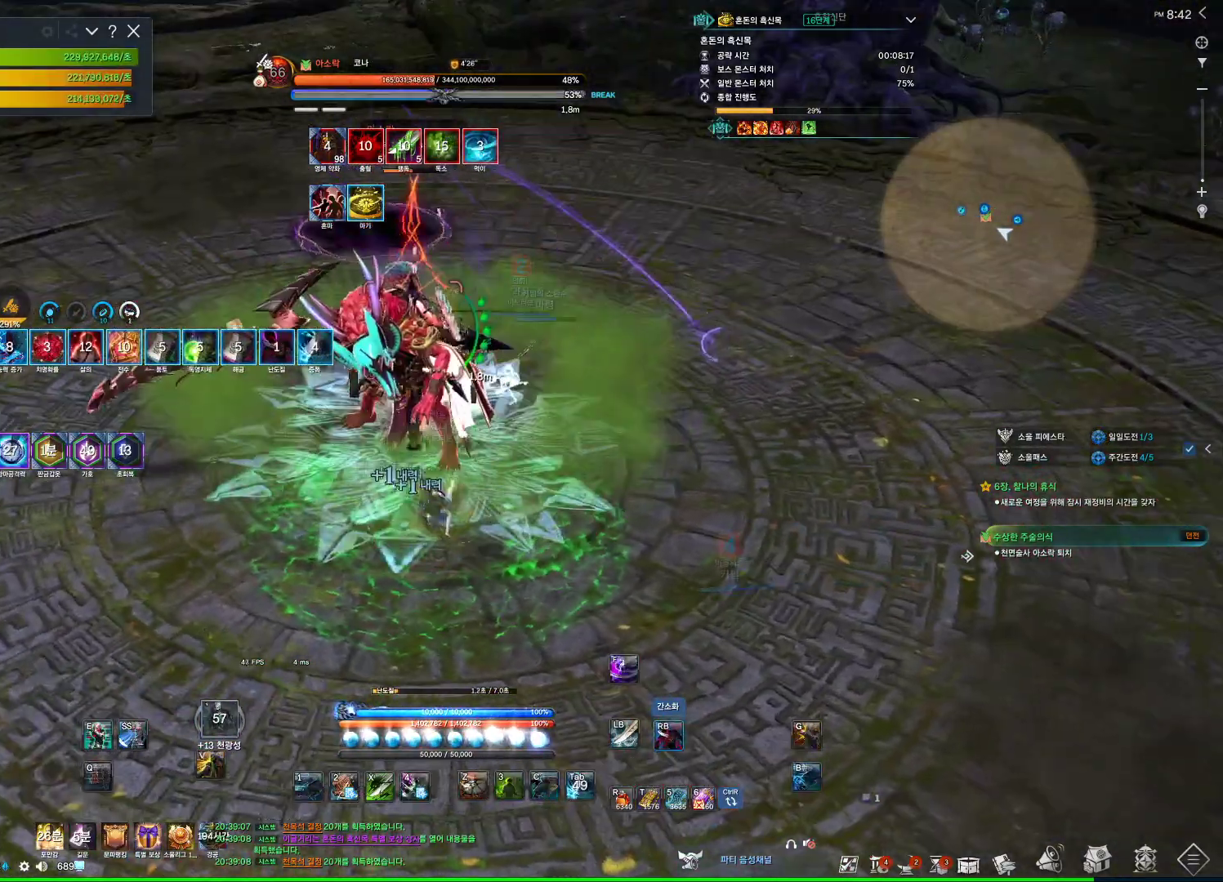
{"keys": [], "mouse": ["right"], "events": [[233, "3", "down"], [233, "mouse_right", "up"], [400, "3", "up"], [400, "mouse_right", "down"]]}
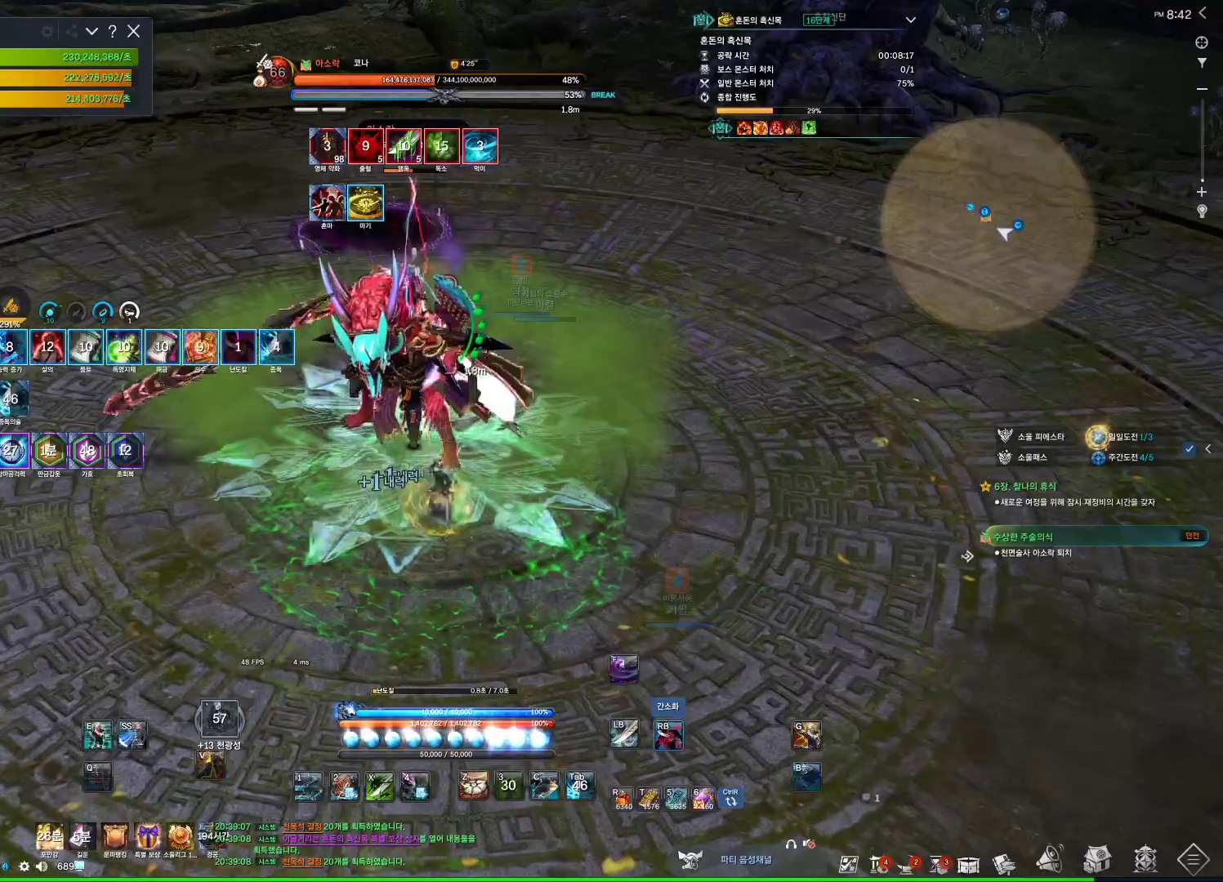
{"keys": [], "mouse": [], "events": [[133, "mouse_right", "up"], [167, "2", "down"], [267, "2", "up"]]}
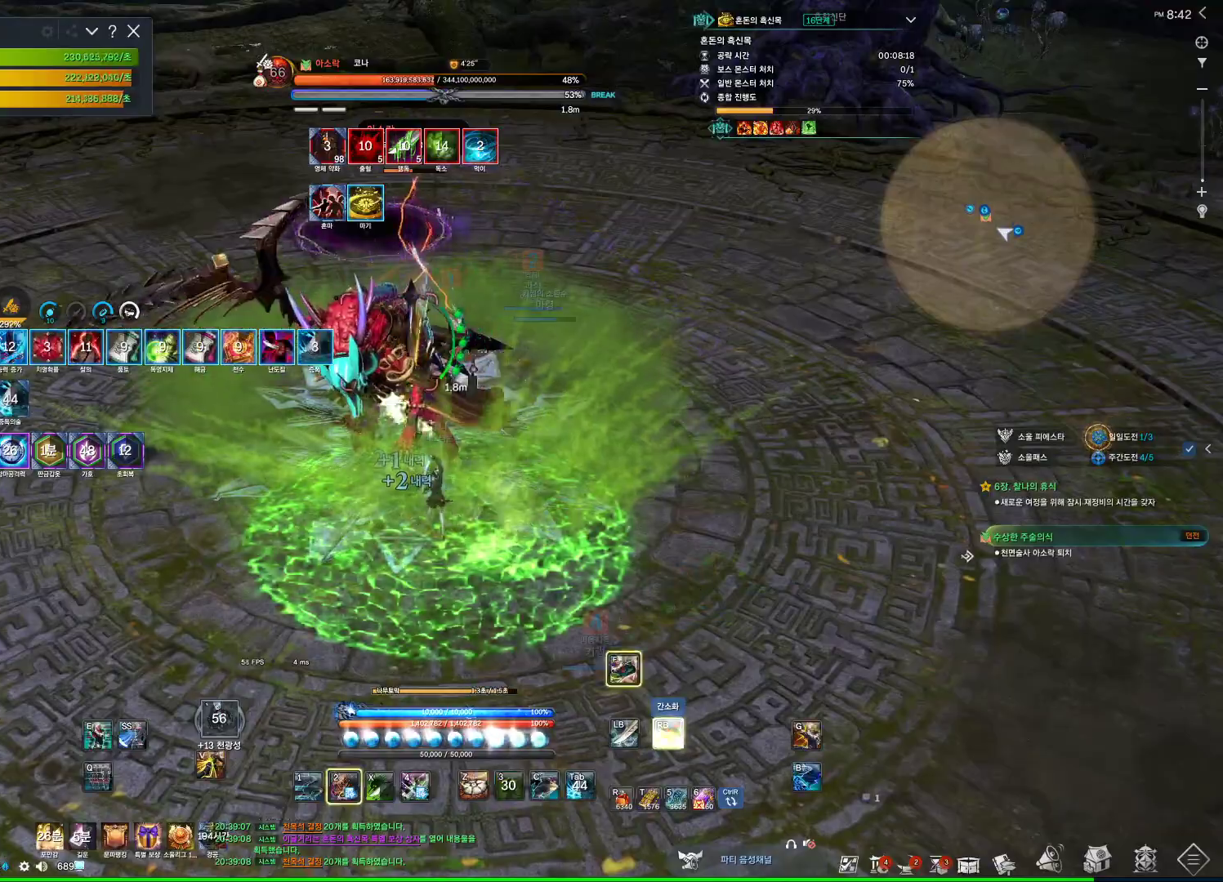
{"keys": [], "mouse": ["right"], "events": [[67, "2", "down"], [200, "2", "up"], [200, "mouse_right", "down"]]}
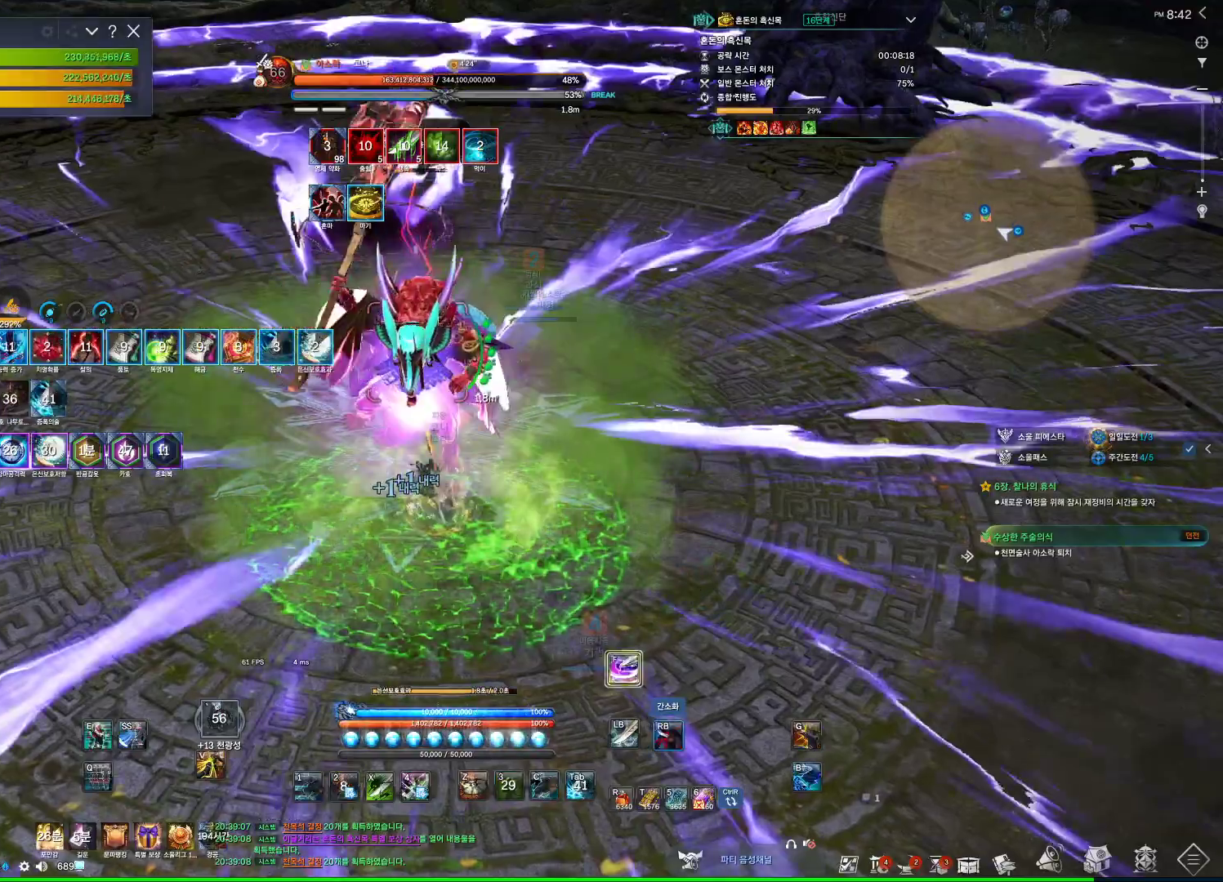
{"keys": [], "mouse": ["right"], "events": [[67, "mouse_right", "up"], [133, "4", "down"], [267, "4", "up"], [400, "mouse_right", "down"]]}
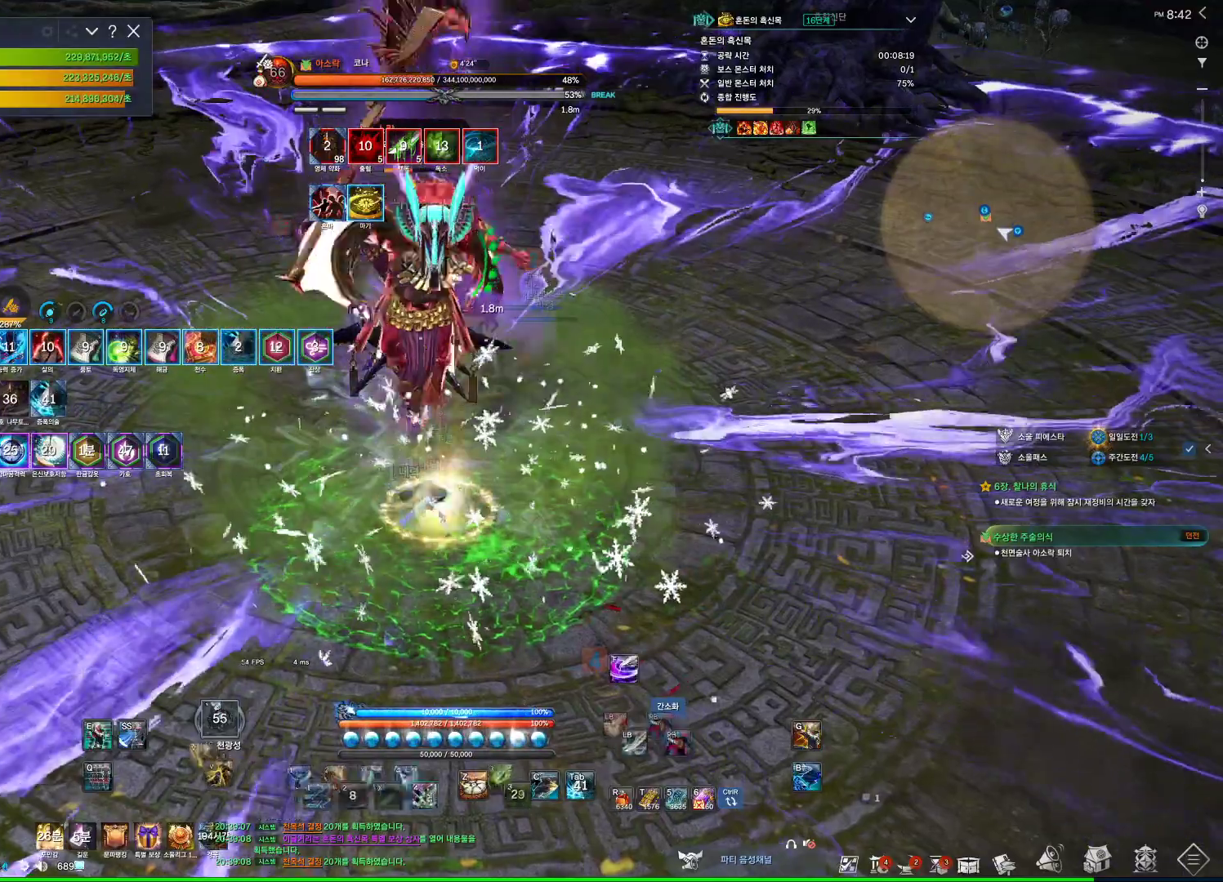
{"keys": [], "mouse": ["right"], "events": [[133, "f", "down"], [133, "mouse_right", "up"], [433, "f", "up"], [467, "mouse_right", "down"]]}
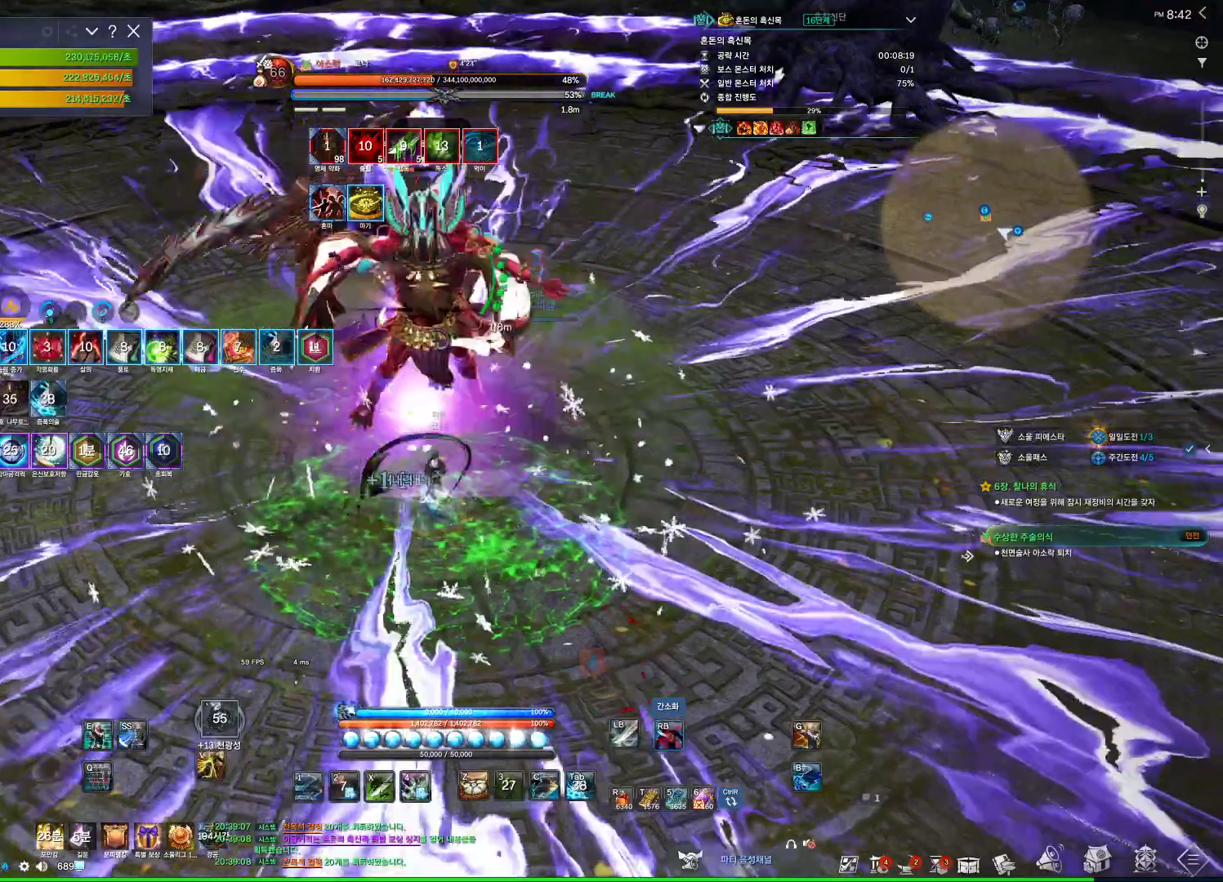
{"keys": ["f"], "mouse": [], "events": [[67, "mouse_wheel", "down"], [200, "mouse_right", "up"], [233, "f", "down"], [233, "mouse_wheel", "up"]]}
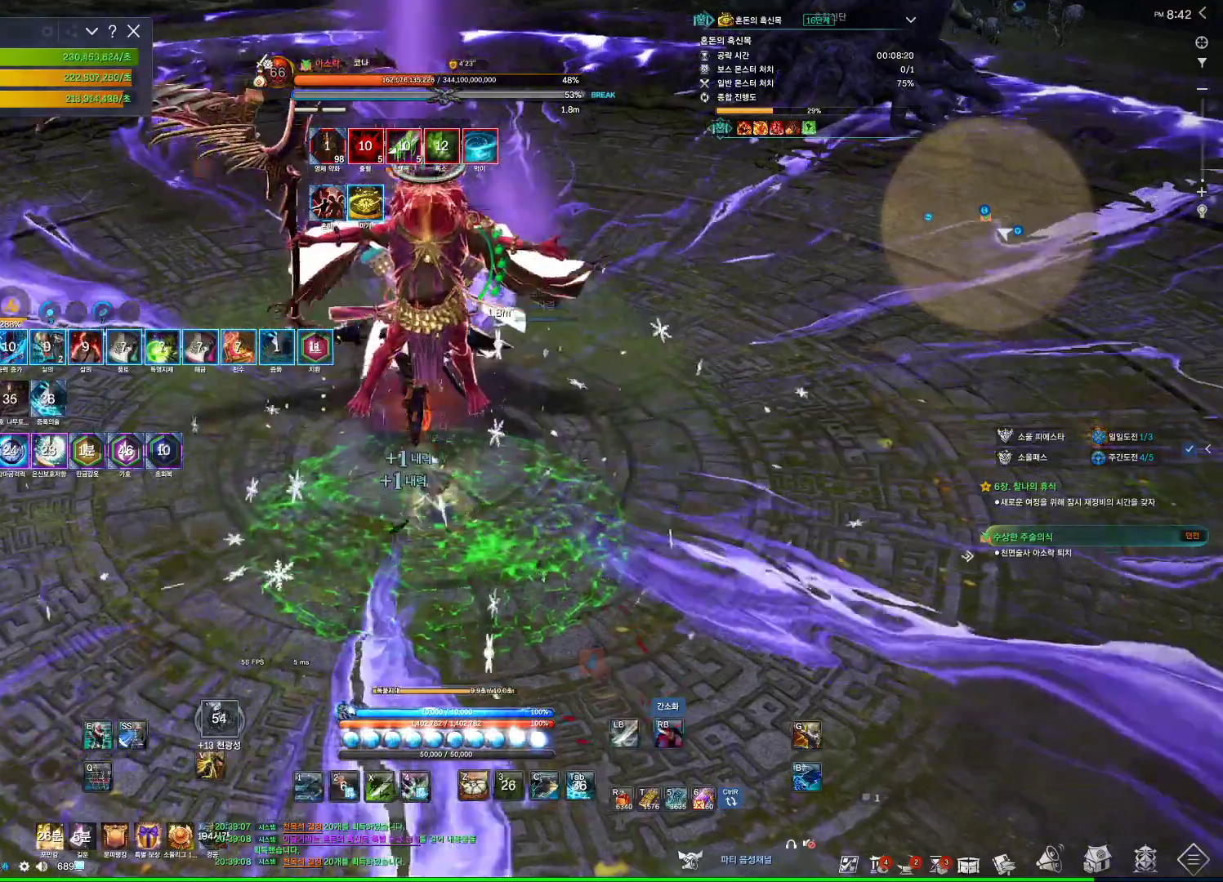
{"keys": [], "mouse": ["right"], "events": [[33, "f", "up"], [67, "mouse_right", "down"]]}
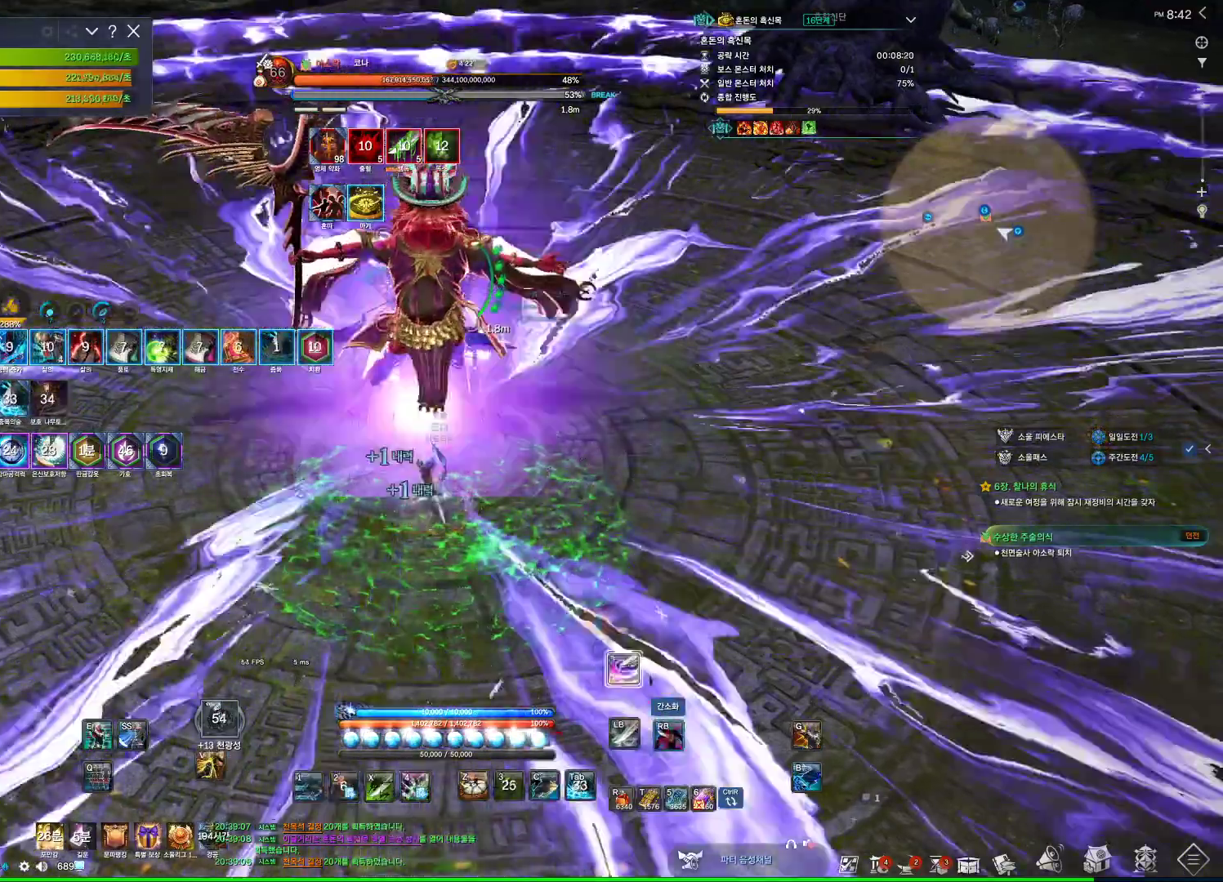
{"keys": [], "mouse": [], "events": [[33, "mouse_right", "up"], [233, "c", "down"], [400, "c", "up"]]}
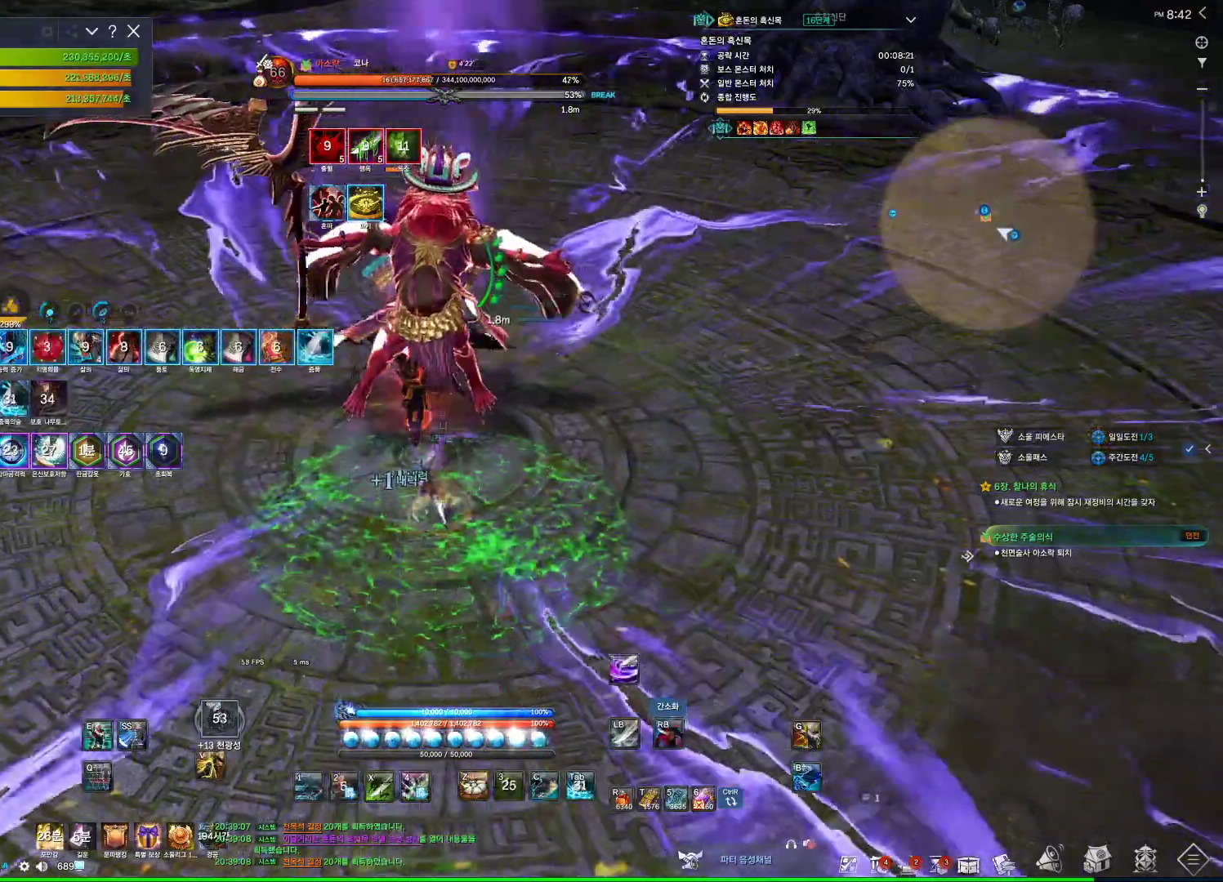
{"keys": [], "mouse": ["wheel", "right"], "events": [[100, "f", "down"], [400, "f", "up"], [433, "mouse_right", "down"], [467, "mouse_wheel", "down"]]}
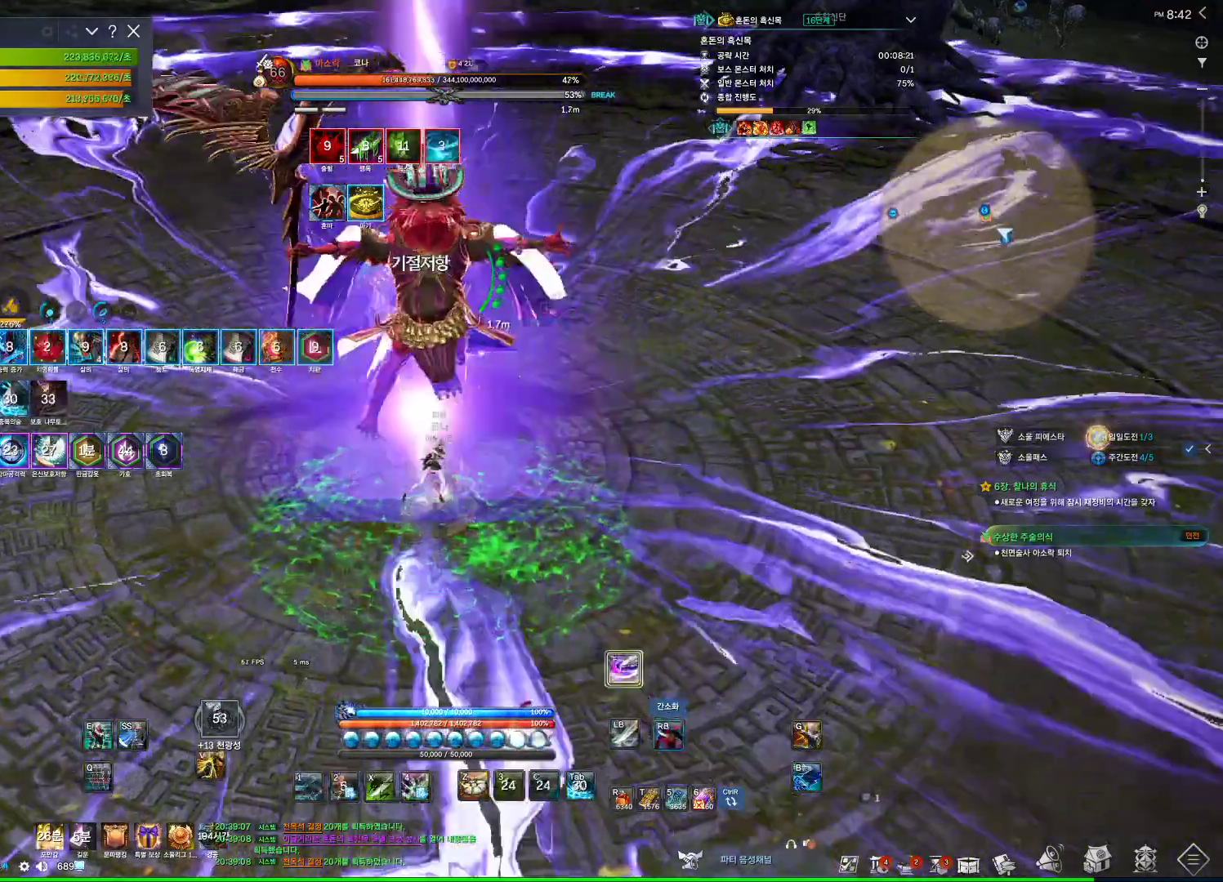
{"keys": ["q"], "mouse": [], "events": [[167, "mouse_right", "up"], [167, "mouse_wheel", "up"], [267, "q", "down"]]}
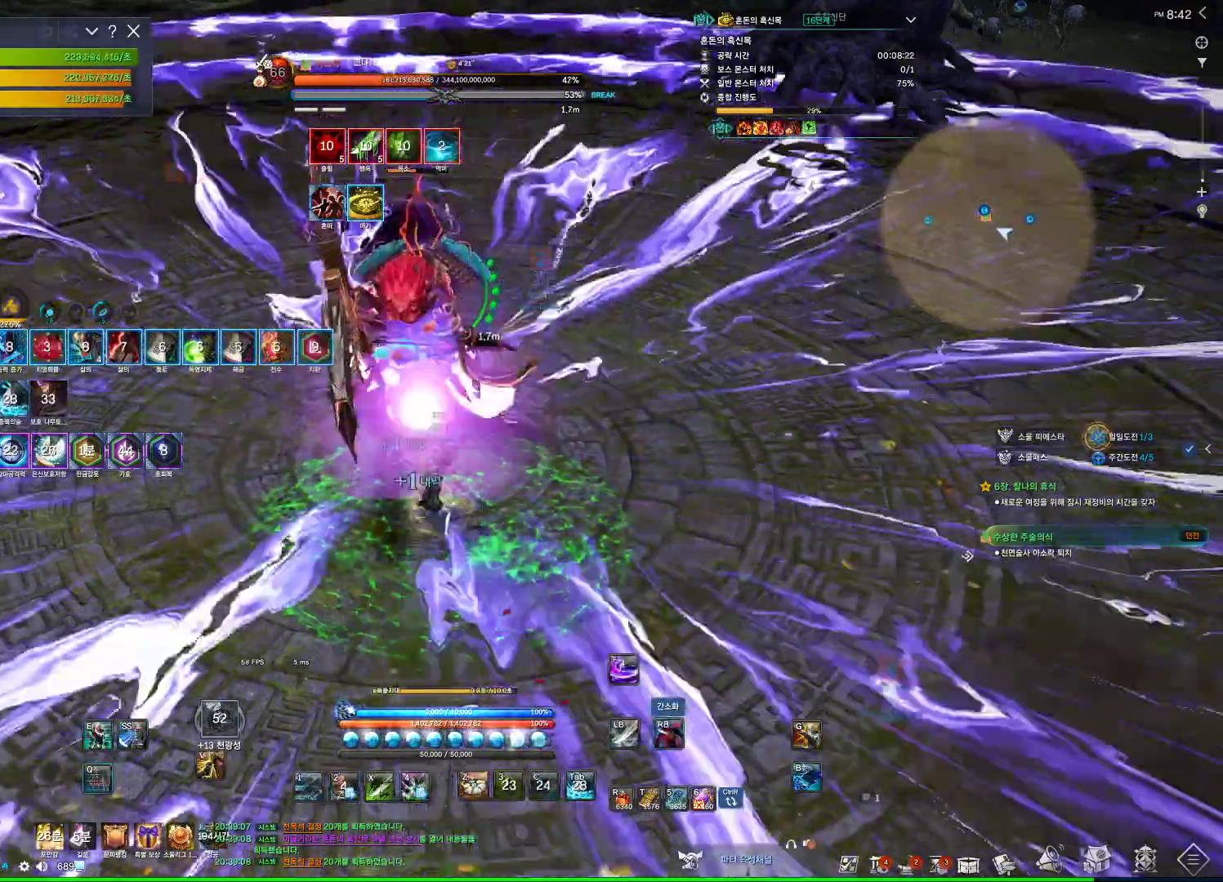
{"keys": [], "mouse": ["right"], "events": [[167, "q", "up"], [333, "v", "down"], [433, "v", "up"], [500, "mouse_right", "down"]]}
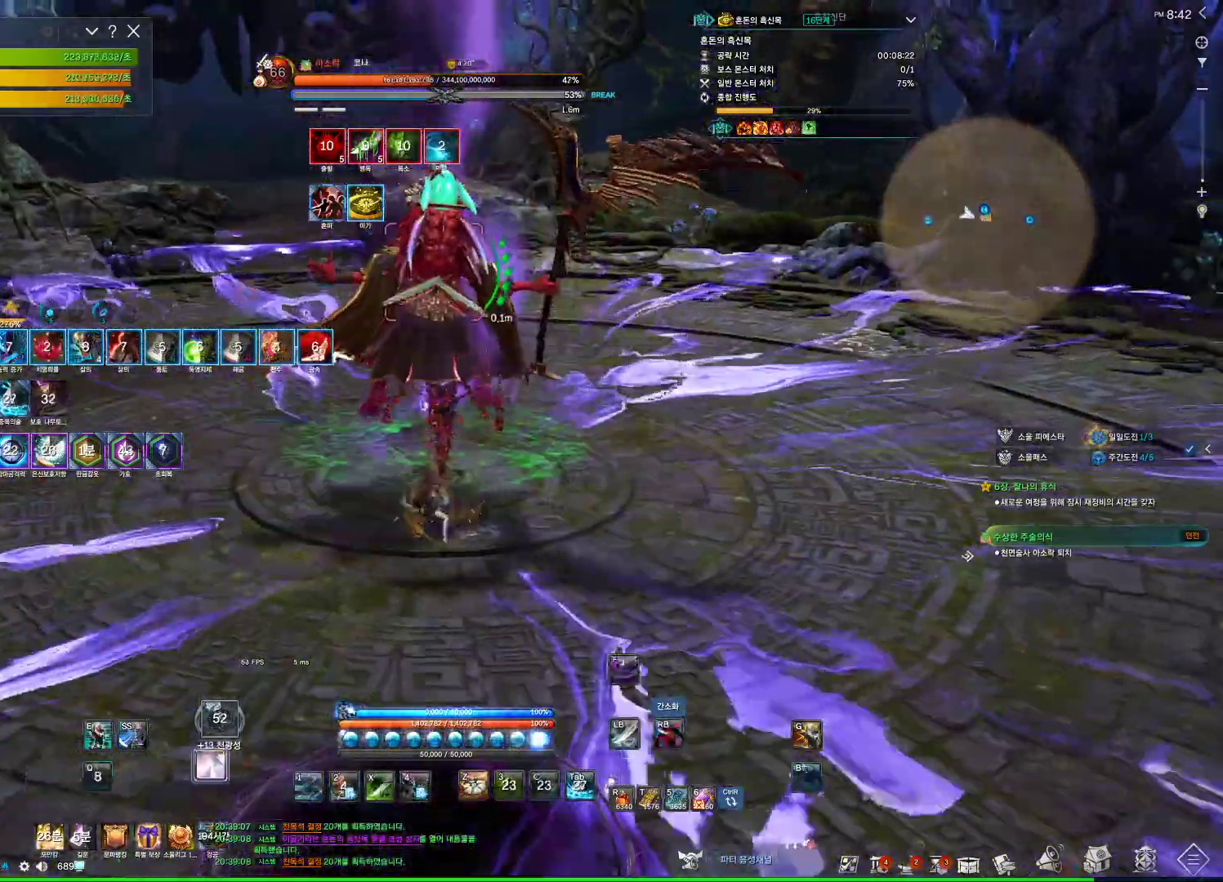
{"keys": [], "mouse": [], "events": [[100, "mouse_right", "up"], [133, "f", "down"], [467, "f", "up"]]}
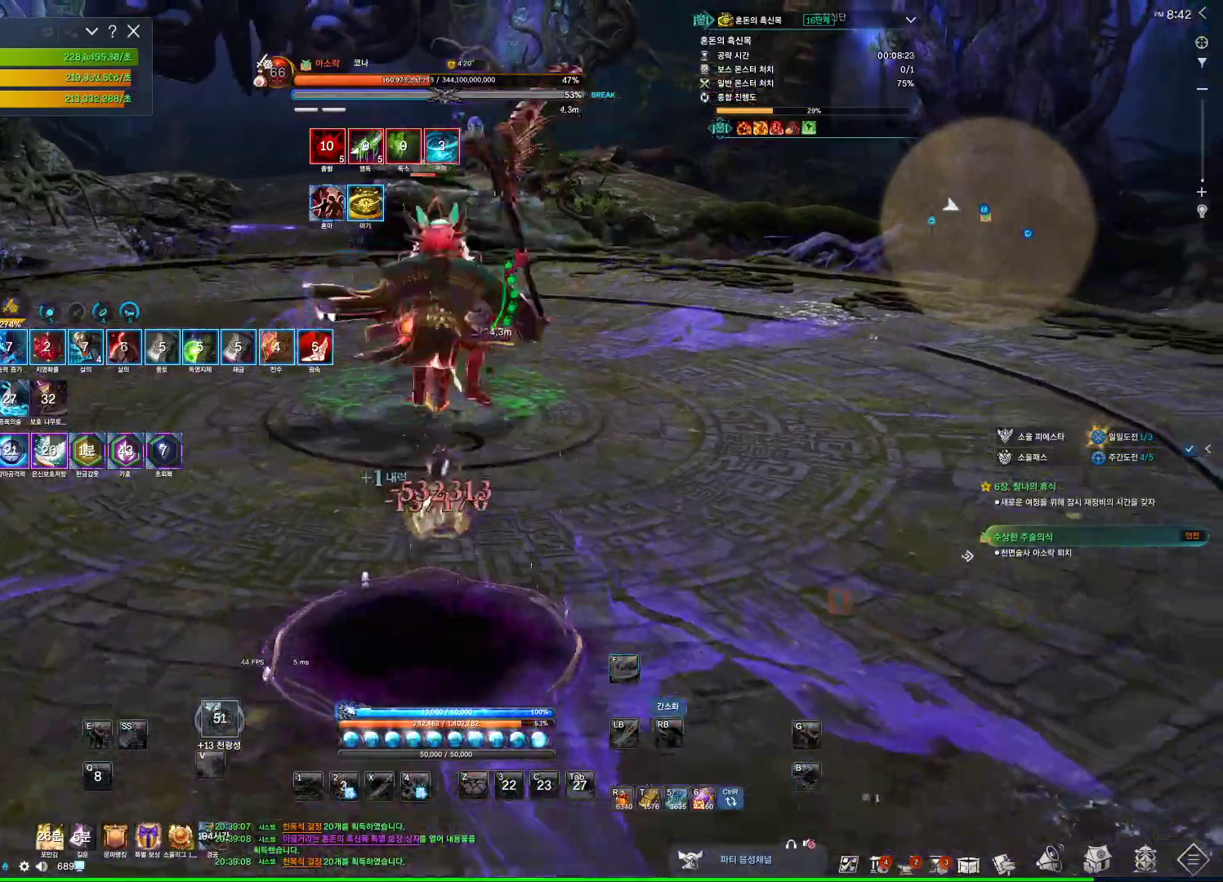
{"keys": [], "mouse": [], "events": [[400, "v", "down"], [500, "v", "up"]]}
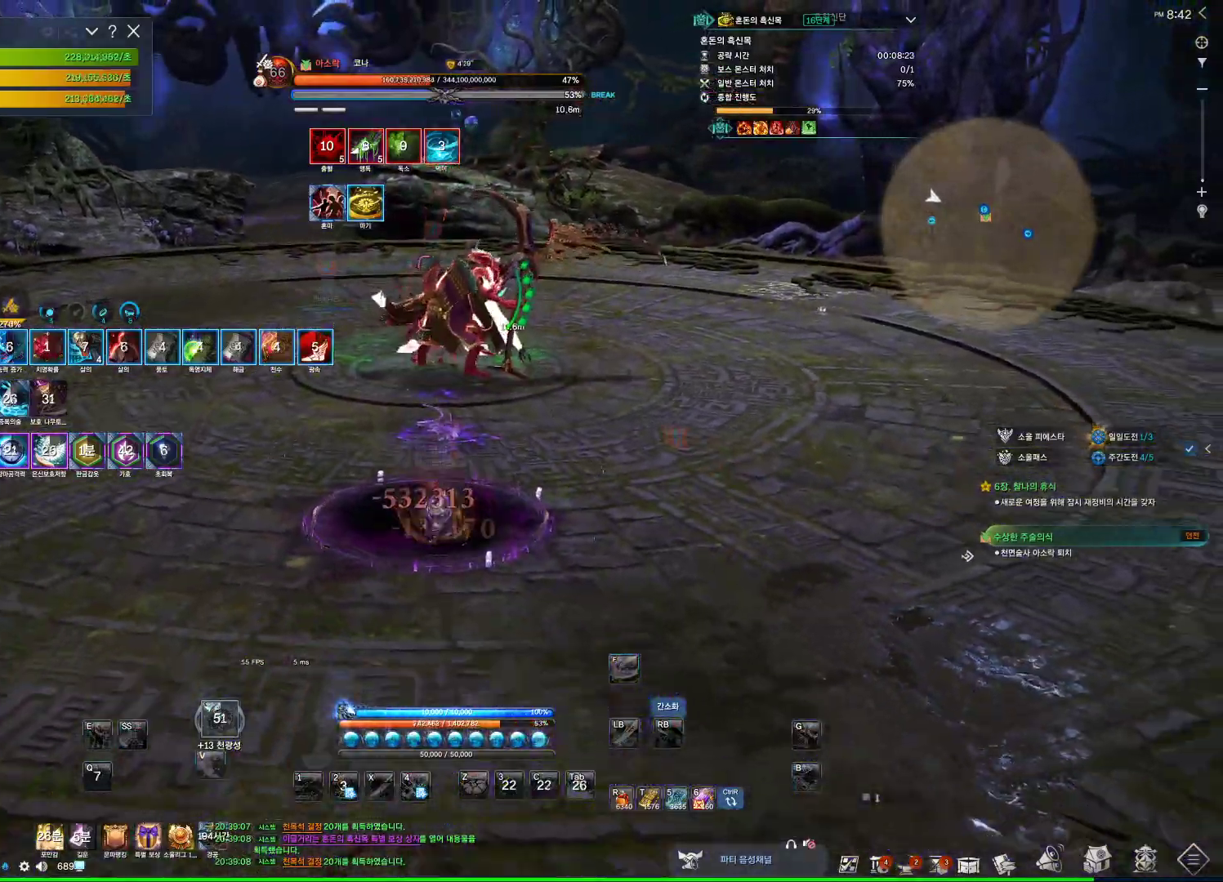
{"keys": ["w"], "mouse": [], "events": [[67, "v", "down"], [133, "v", "up"], [167, "v", "down"], [267, "v", "up"], [467, "w", "down"]]}
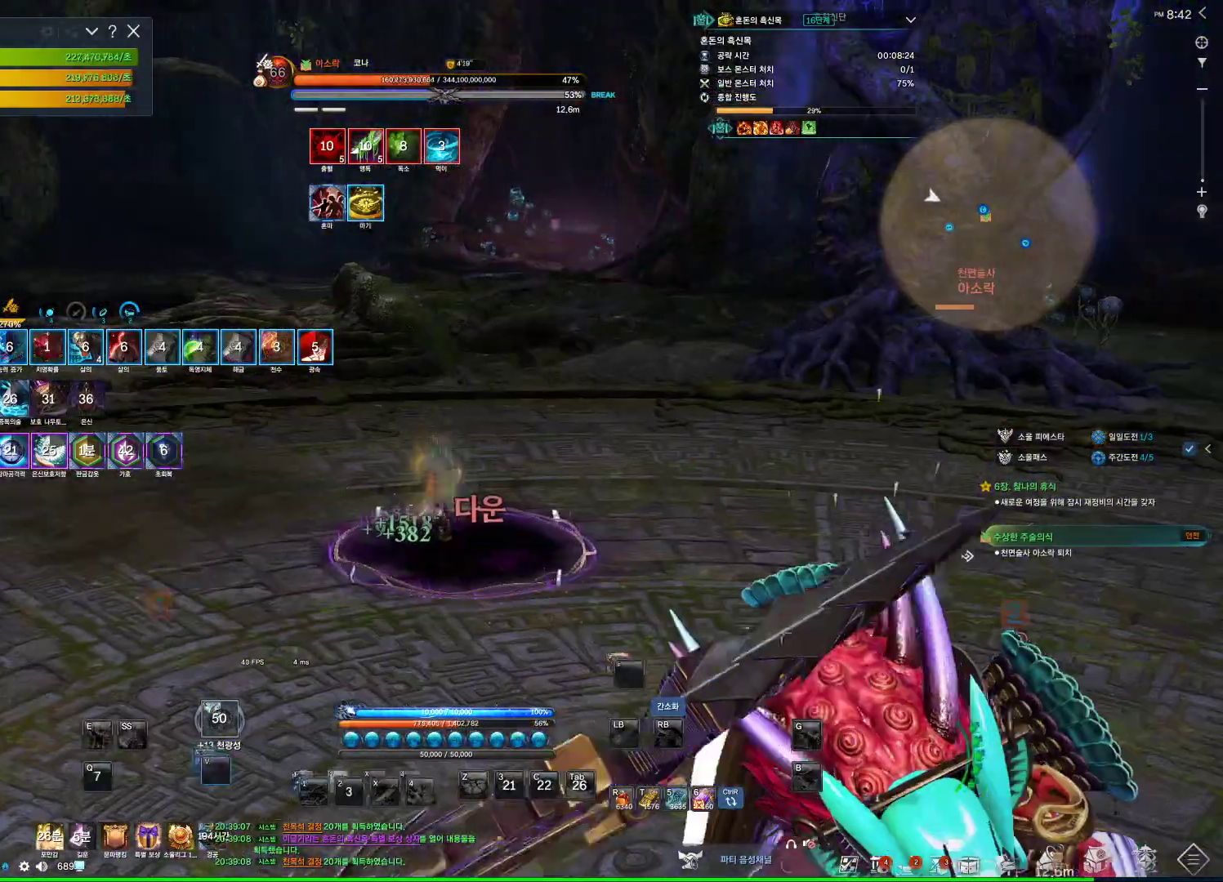
{"keys": ["w"], "mouse": [], "events": []}
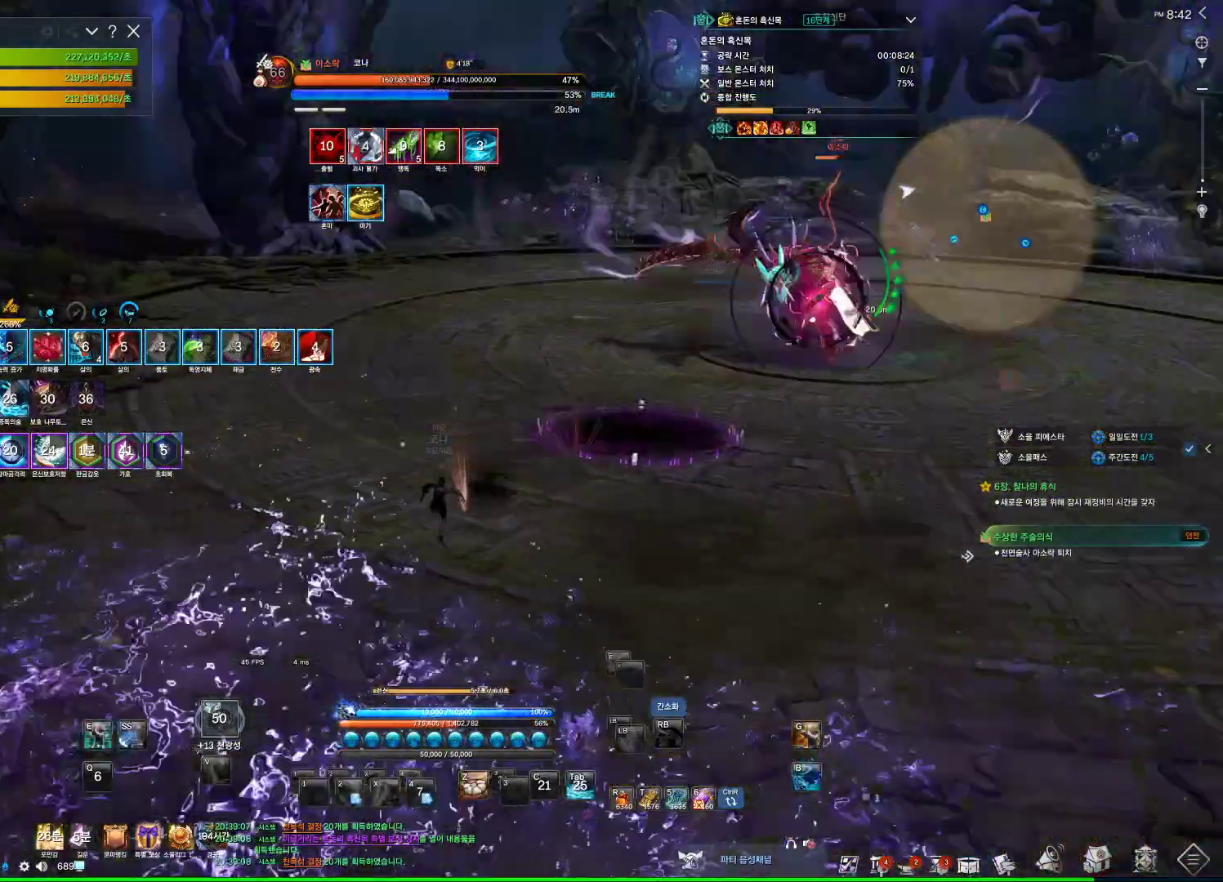
{"keys": ["w"], "mouse": [], "events": []}
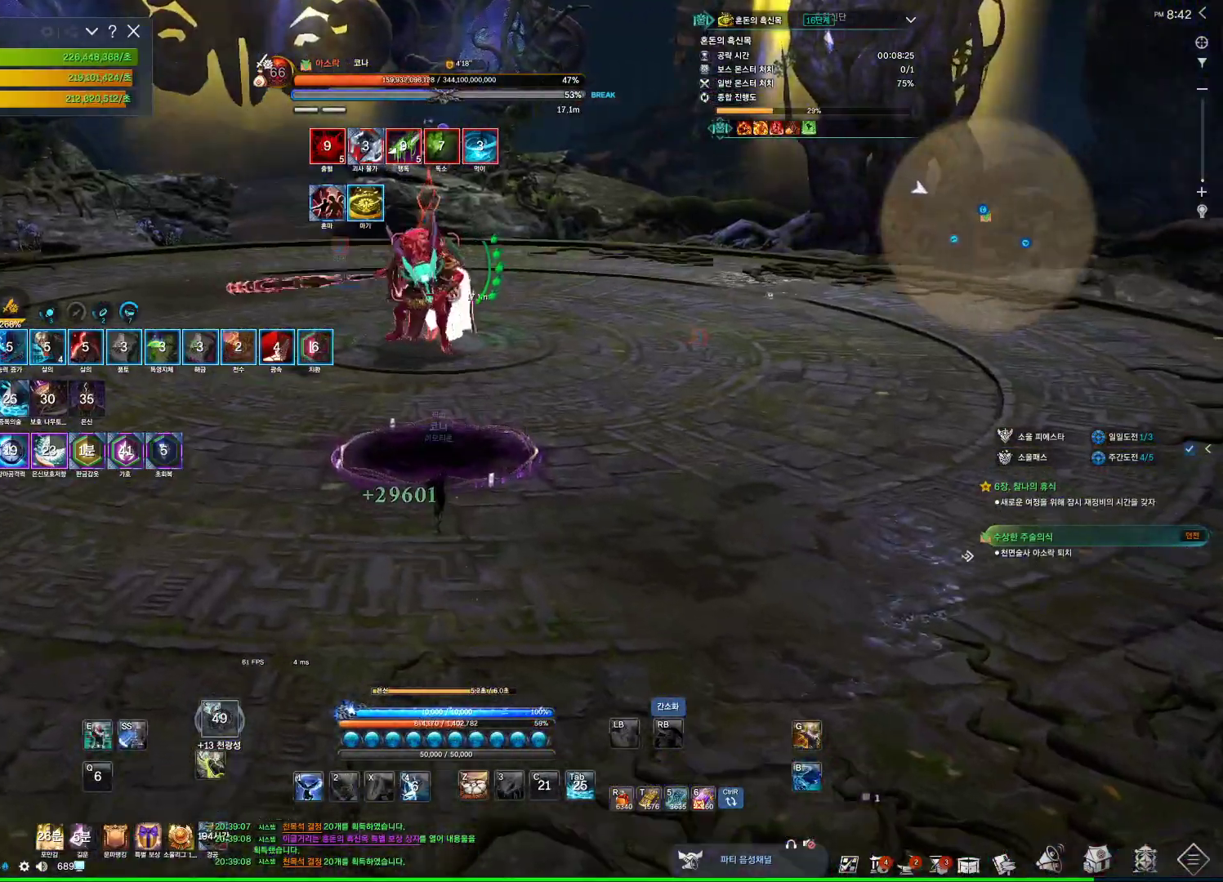
{"keys": ["e", "w"], "mouse": [], "events": [[133, "space", "down"], [267, "space", "up"], [333, "e", "down"]]}
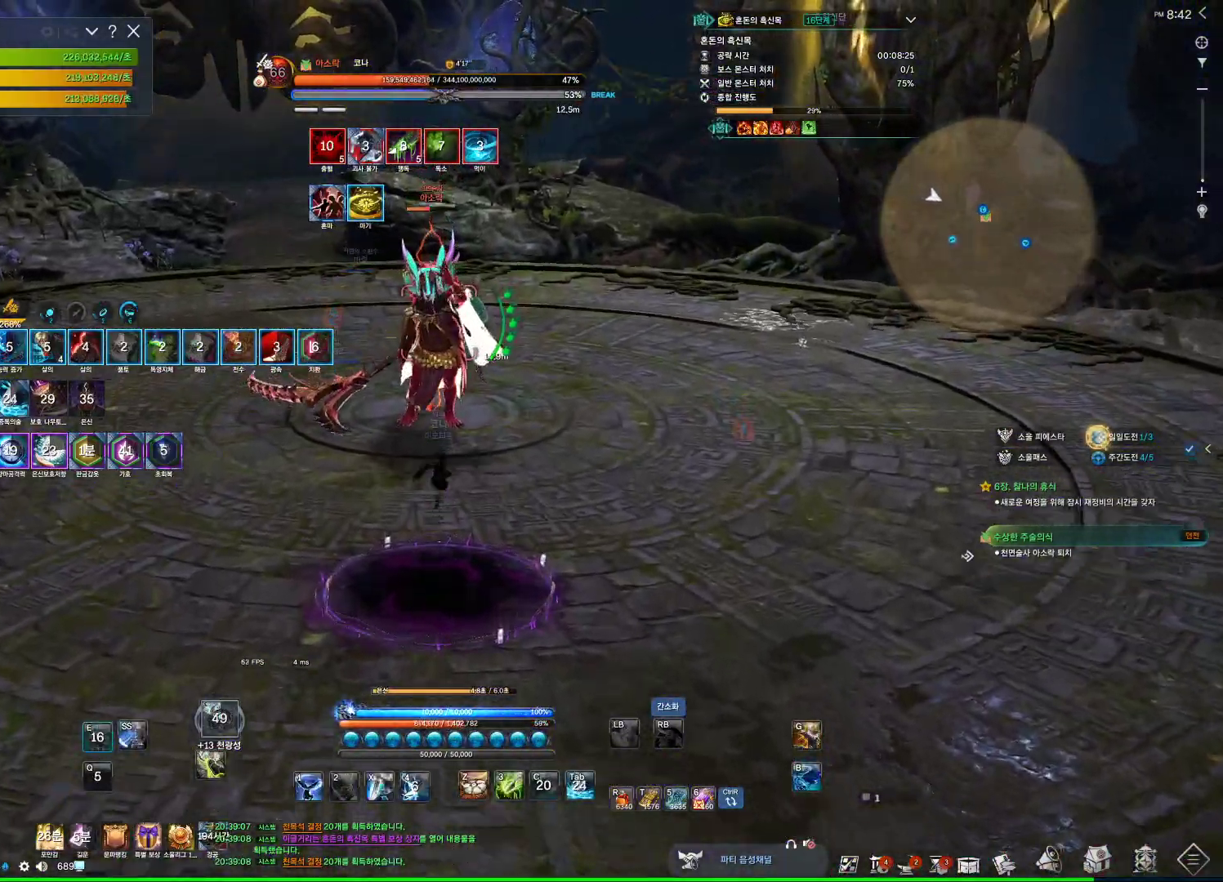
{"keys": ["w"], "mouse": [], "events": [[233, "e", "up"]]}
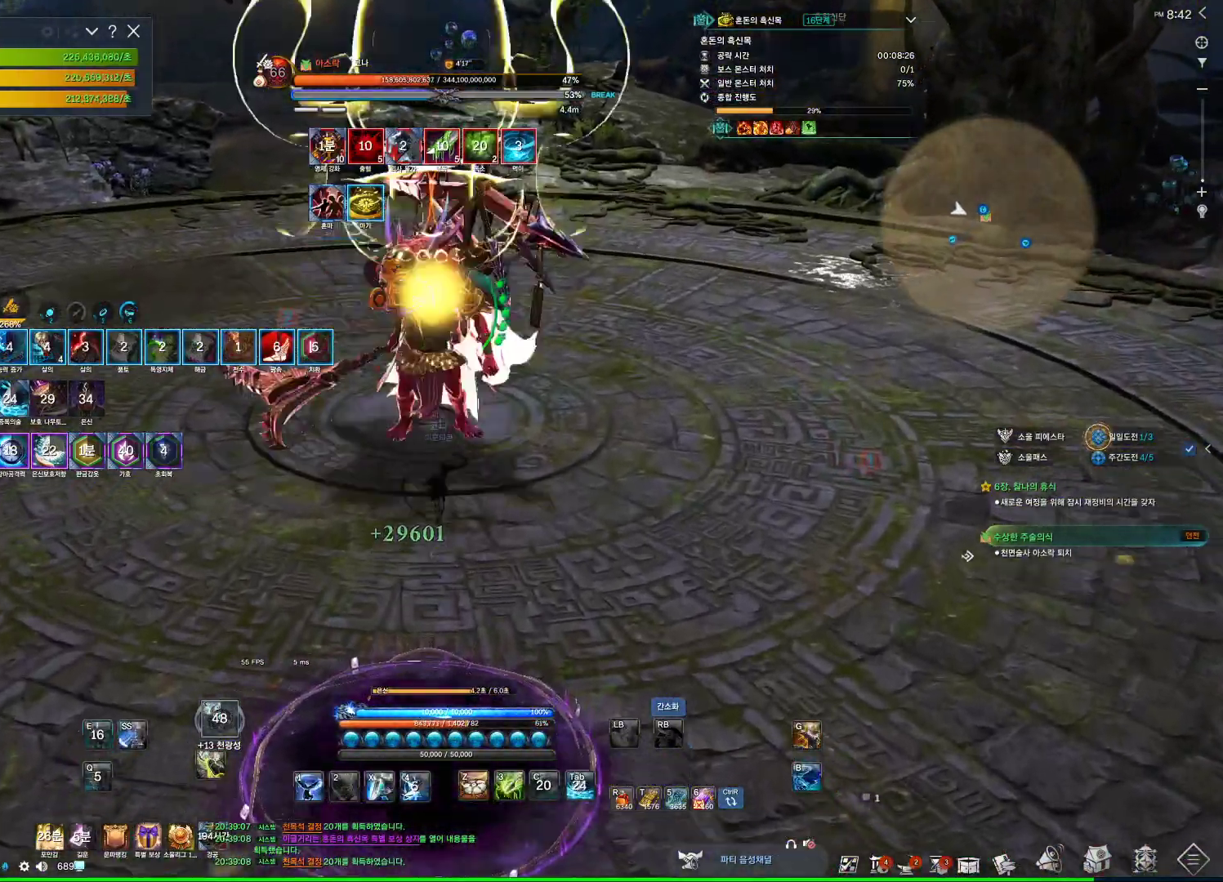
{"keys": ["4", "a"], "mouse": [], "events": [[33, "4", "down"], [200, "4", "up"], [267, "mouse_right", "down"], [367, "a", "down"], [400, "mouse_right", "up"], [433, "w", "up"], [500, "4", "down"]]}
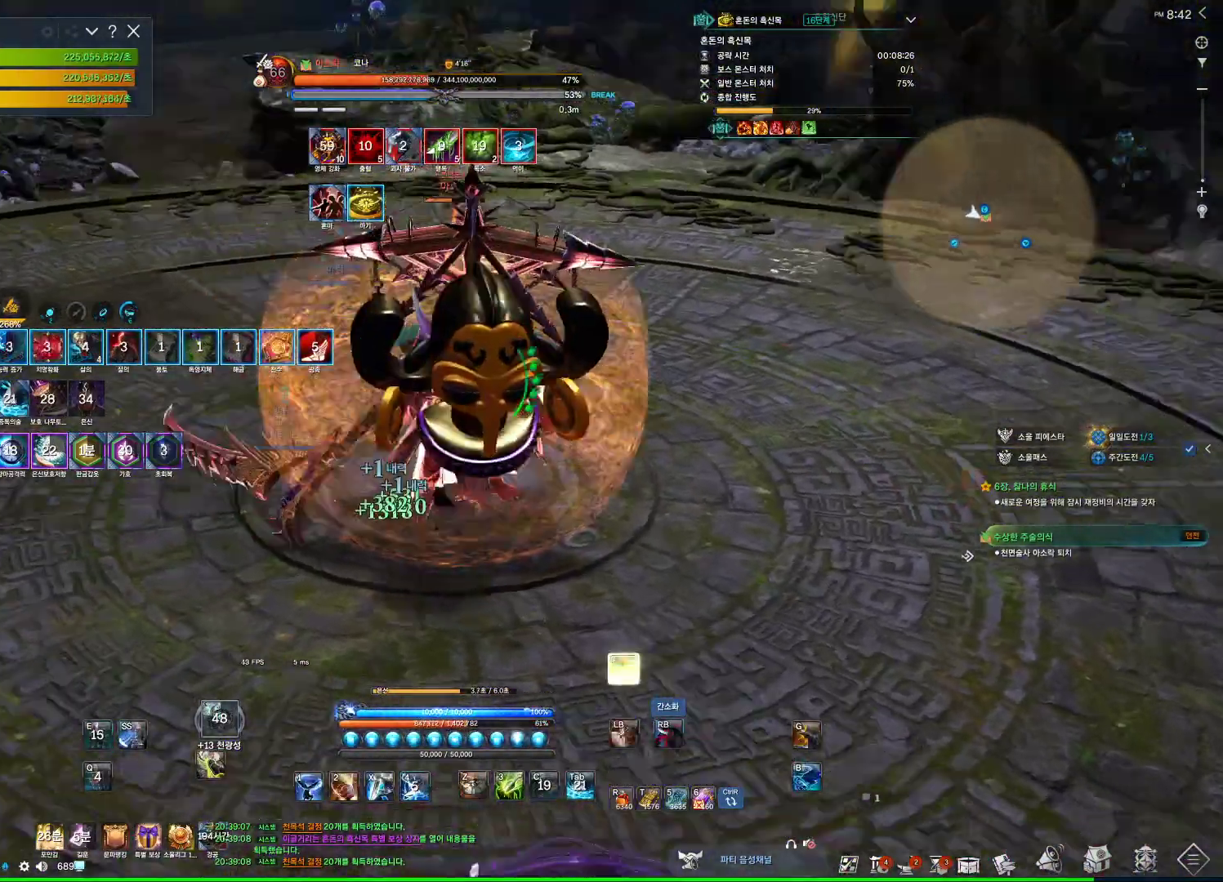
{"keys": ["v"], "mouse": [], "events": [[67, "a", "up"], [133, "4", "up"], [400, "v", "down"]]}
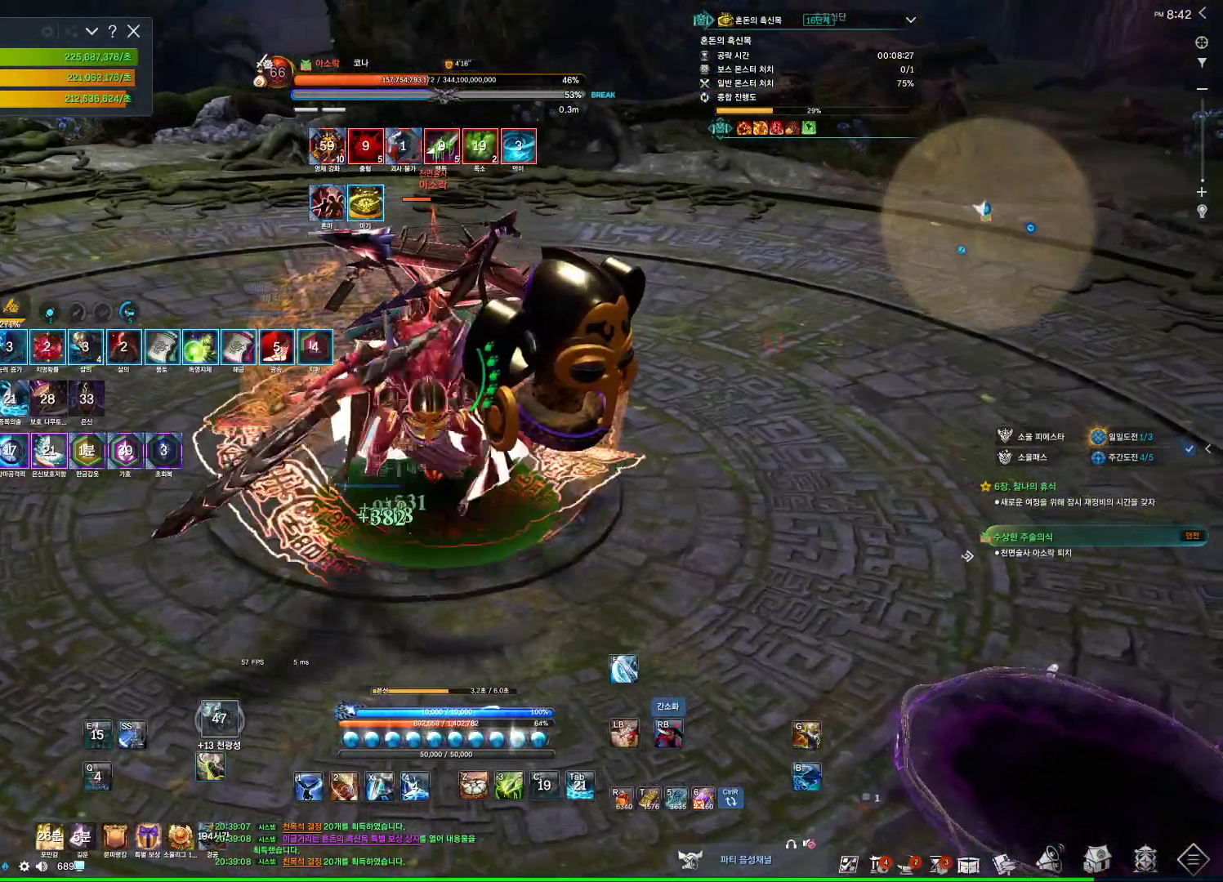
{"keys": [], "mouse": ["right"], "events": [[67, "v", "up"], [167, "mouse_right", "down"], [200, "mouse_right", "up"], [300, "4", "down"], [400, "4", "up"], [433, "mouse_right", "down"]]}
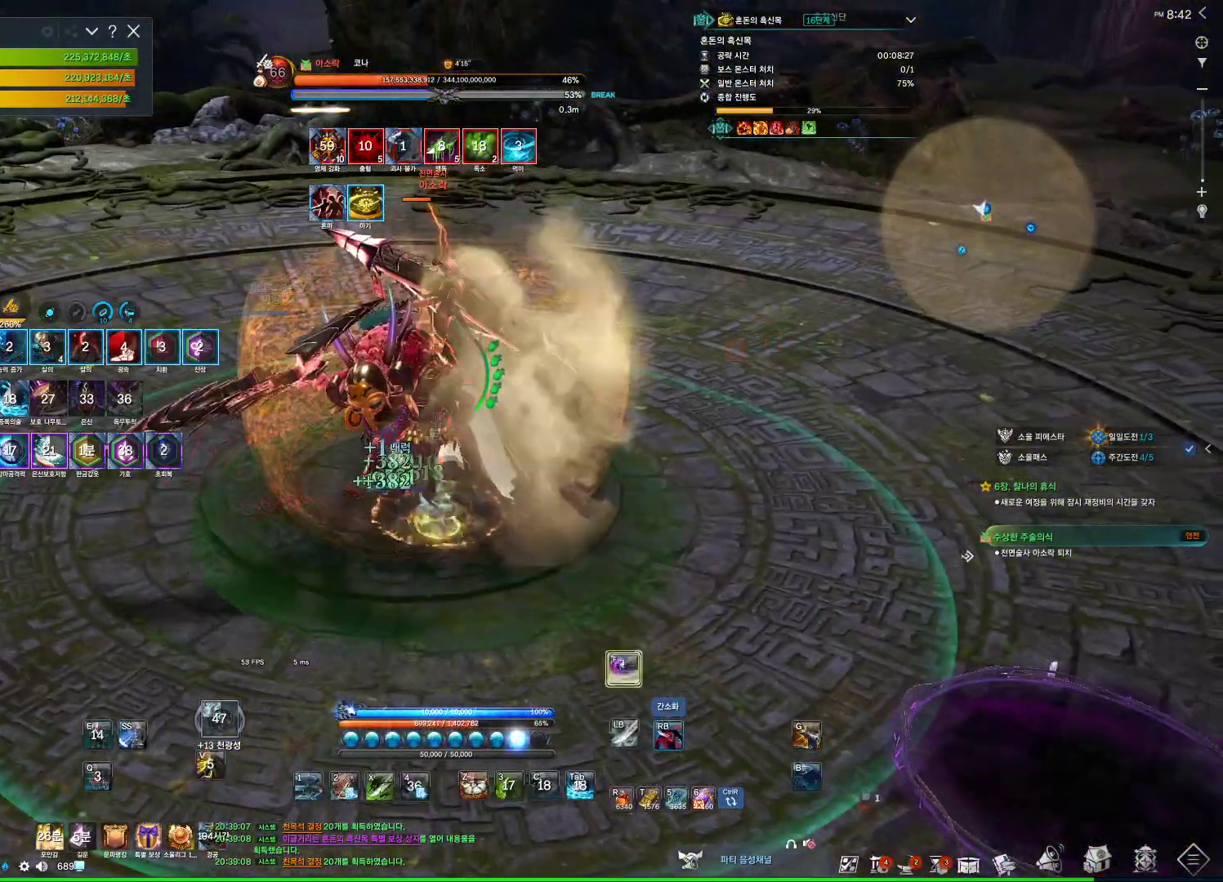
{"keys": ["f"], "mouse": [], "events": [[200, "mouse_right", "up"], [267, "f", "down"]]}
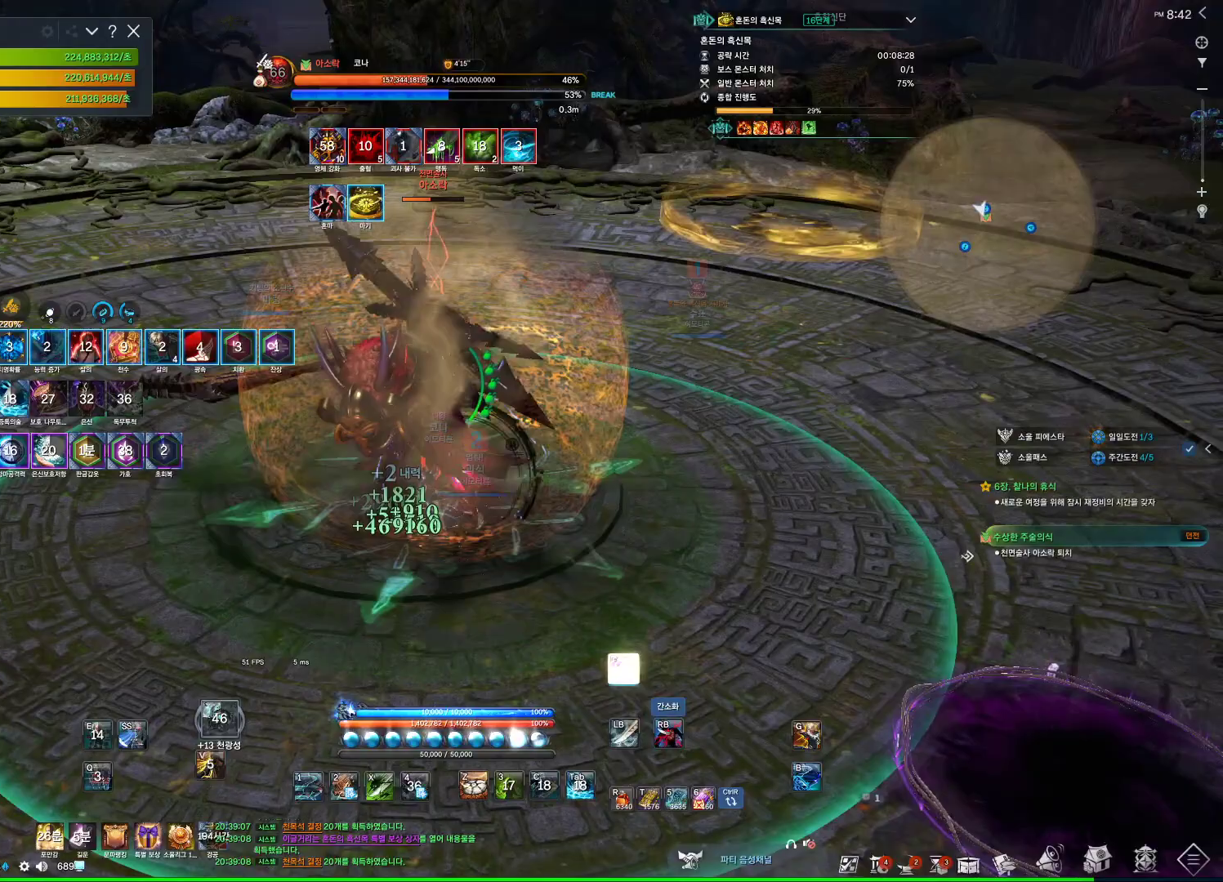
{"keys": ["f"], "mouse": [], "events": [[33, "f", "up"], [33, "mouse_right", "down"], [100, "a", "down"], [267, "mouse_right", "up"], [367, "f", "down"], [400, "a", "up"]]}
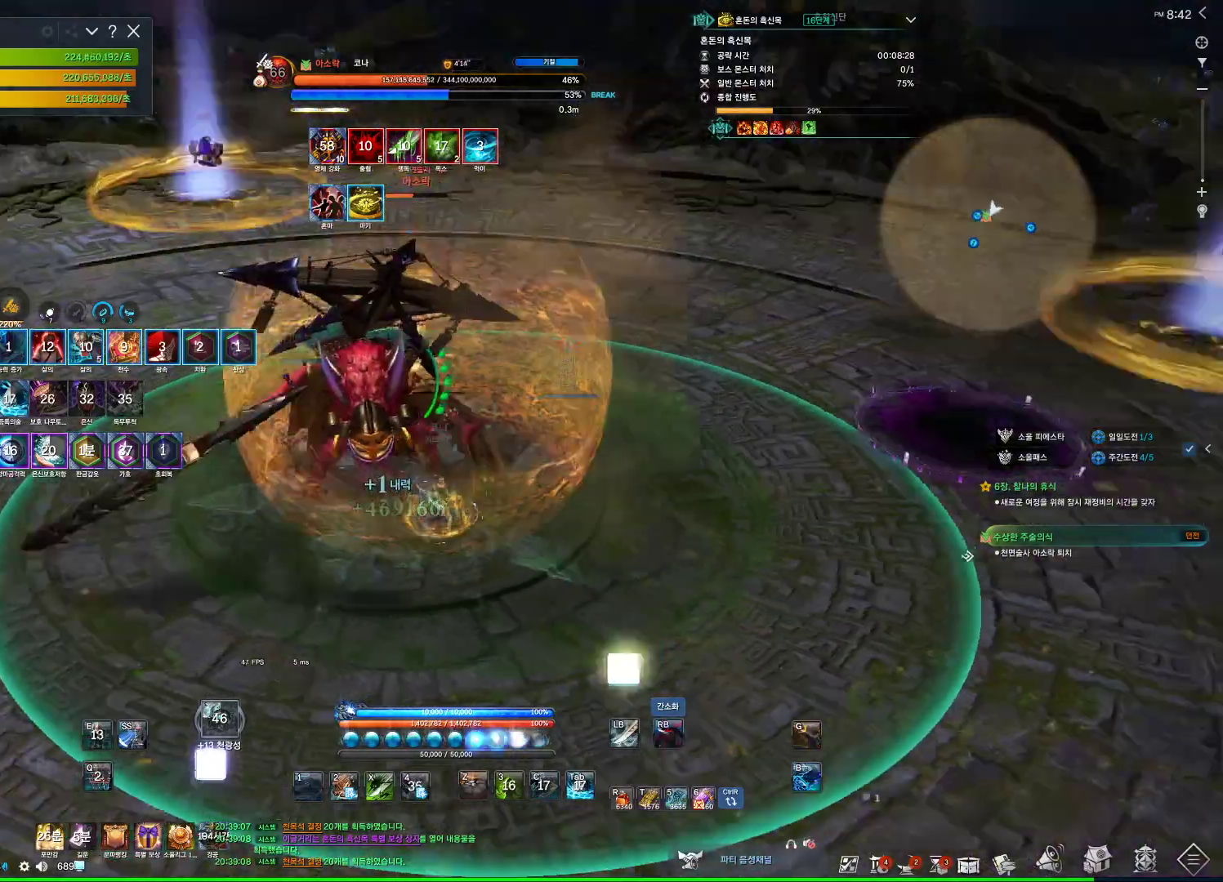
{"keys": ["4"], "mouse": [], "events": [[100, "f", "up"], [233, "mouse_right", "down"], [333, "4", "down"], [333, "mouse_right", "up"]]}
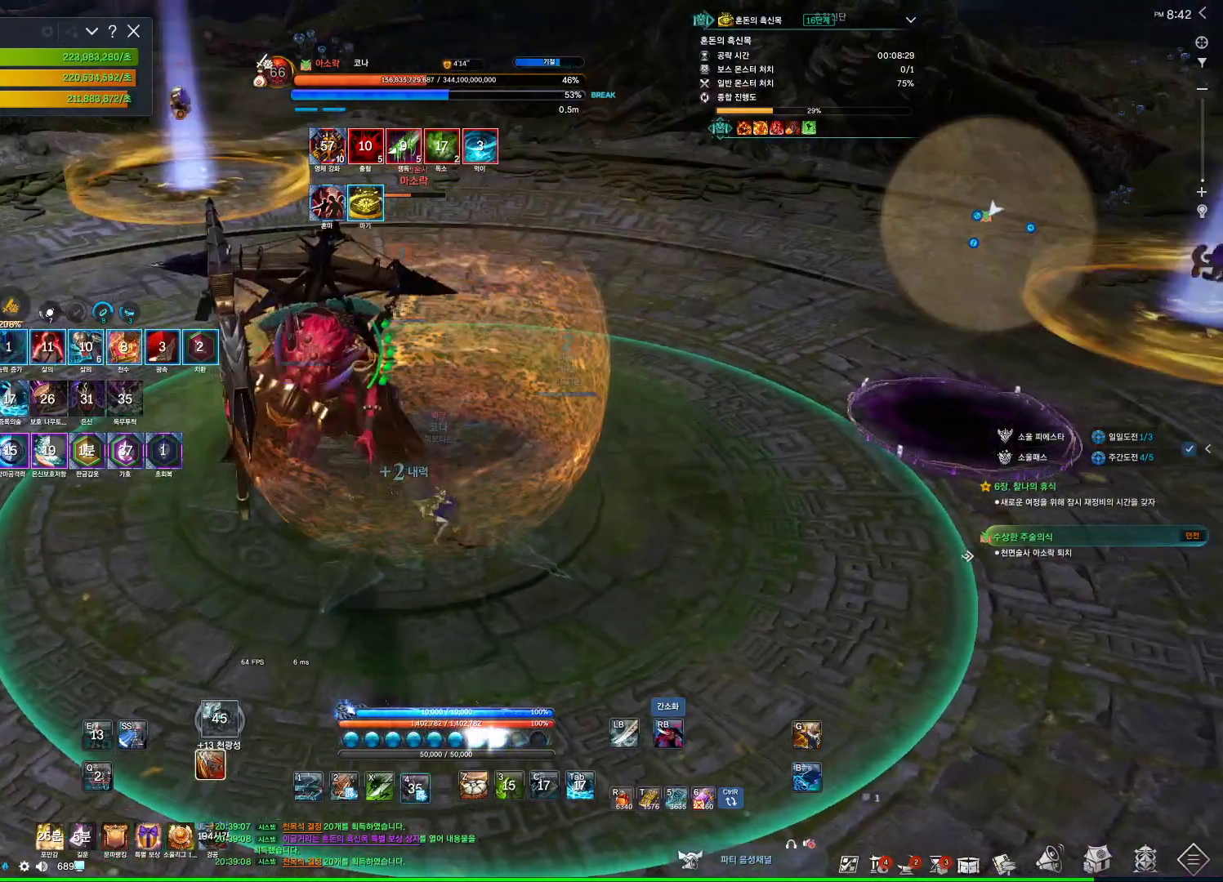
{"keys": ["s"], "mouse": [], "events": [[33, "4", "up"], [133, "mouse_right", "down"], [300, "f", "down"], [300, "mouse_right", "up"], [433, "s", "down"], [500, "f", "up"]]}